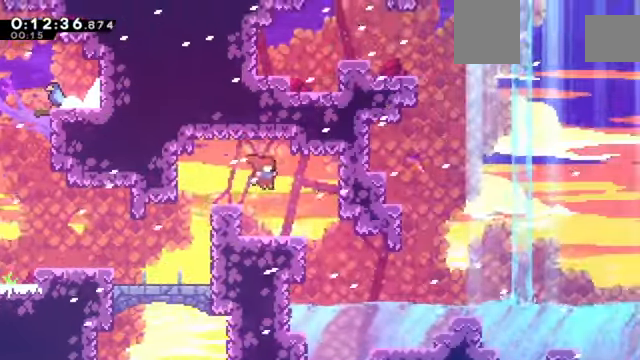
Gameplay with keyboard; each line is a JSON object with the keys held at the frame after it. "events" lists presses ("down") and releases ("up") of "a", "c", "d", "down", "e", "left", "q", "right", "s", "up", "w", "x" and "z" between this image and that frame as [ms after this image, input, new state], when the widget could be followed in between. No other keys are recorded. Mouse input is not recorded.
{"keys": ["right"], "events": []}
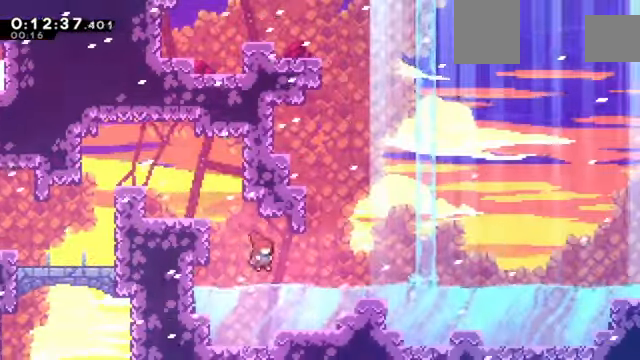
{"keys": ["down", "right", "x"], "events": [[233, "up", "down"], [233, "x", "down"], [367, "up", "up"], [434, "x", "up"], [467, "down", "down"], [500, "x", "down"]]}
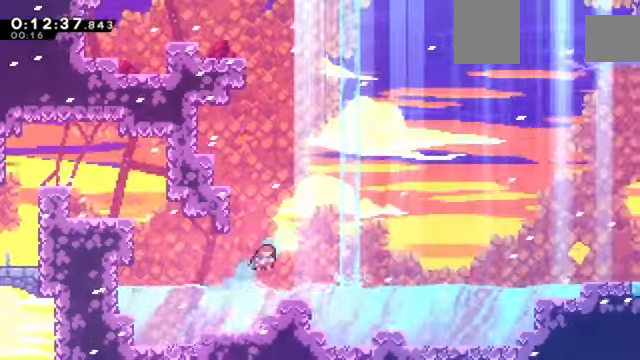
{"keys": ["c", "right"], "events": [[67, "x", "up"], [100, "down", "up"], [167, "c", "down"]]}
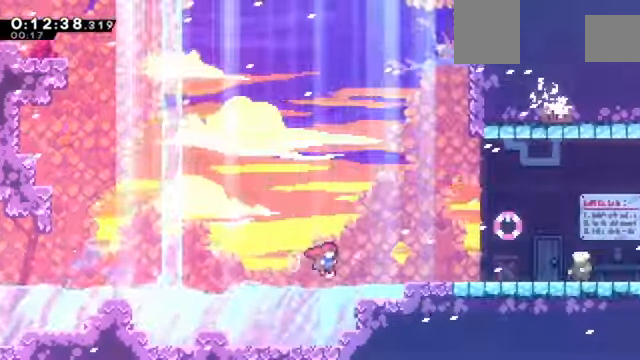
{"keys": ["c", "right", "z"], "events": [[133, "c", "up"], [133, "z", "down"], [200, "c", "down"], [300, "c", "up"], [300, "down", "down"], [367, "x", "down"], [434, "x", "up"], [500, "c", "down"], [500, "down", "up"]]}
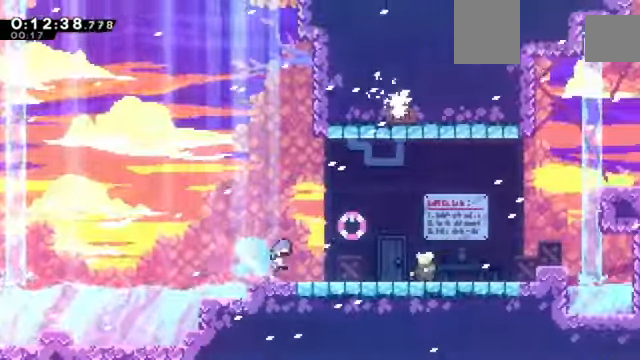
{"keys": [], "events": [[167, "right", "up"], [267, "c", "up"], [267, "z", "up"], [334, "left", "down"], [401, "down", "down"], [467, "left", "up"], [501, "down", "up"]]}
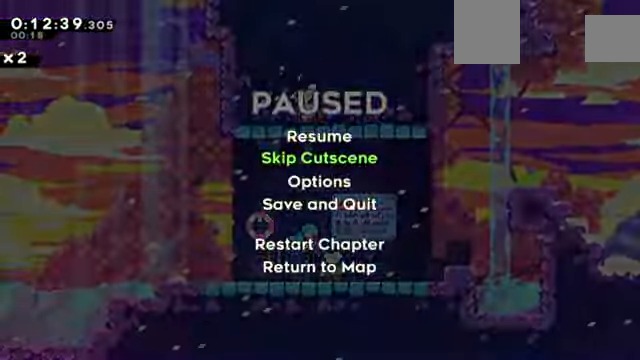
{"keys": ["right", "z"], "events": [[67, "c", "down"], [133, "c", "up"], [233, "right", "down"], [233, "z", "down"]]}
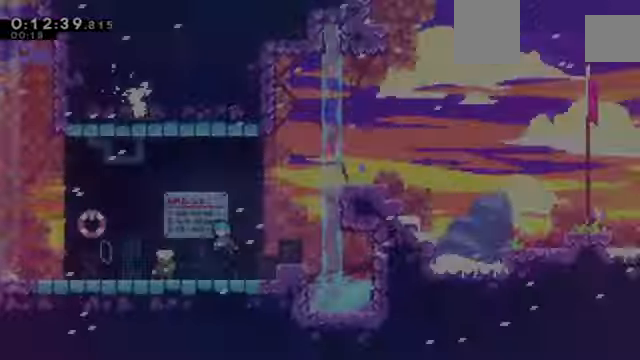
{"keys": ["right", "up", "z"], "events": [[166, "up", "down"], [267, "c", "down"], [500, "c", "up"]]}
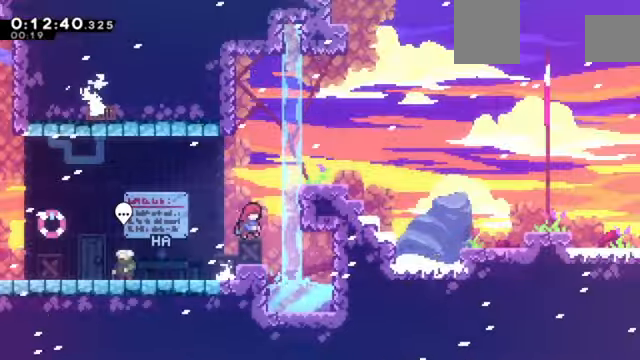
{"keys": ["z"], "events": [[34, "c", "down"], [267, "c", "up"], [367, "c", "down"], [467, "up", "up"], [501, "c", "up"], [501, "right", "up"]]}
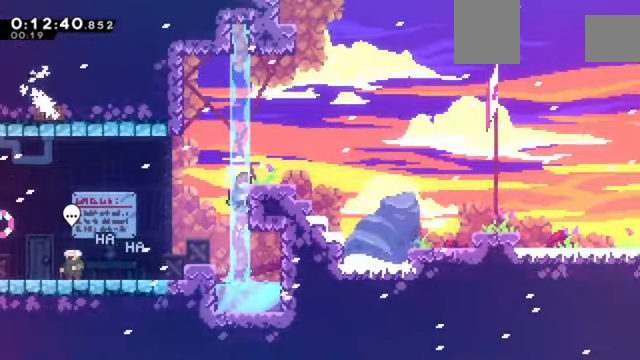
{"keys": ["c", "down", "right", "z"], "events": [[66, "c", "down"], [200, "c", "up"], [200, "right", "down"], [233, "down", "down"], [300, "x", "down"], [333, "x", "up"], [433, "c", "down"]]}
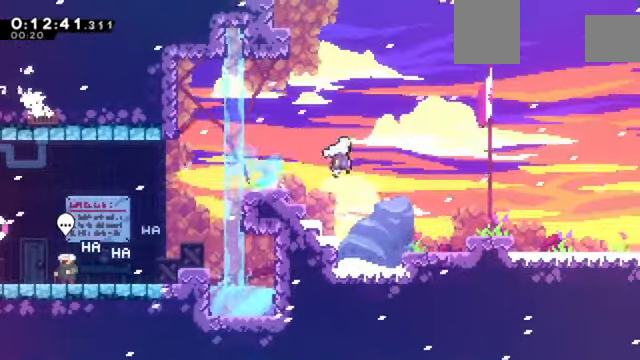
{"keys": ["c", "down", "right", "z"], "events": [[34, "c", "up"], [200, "x", "down"], [300, "x", "up"], [401, "c", "down"]]}
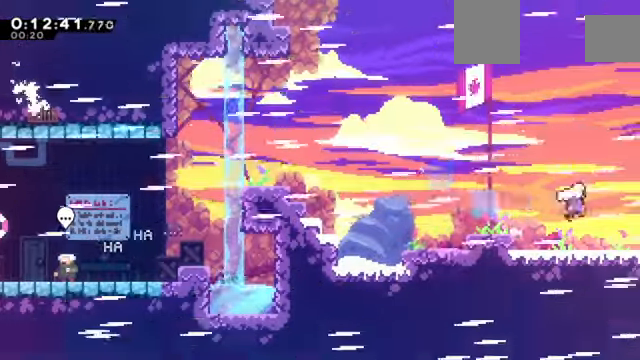
{"keys": ["c", "down", "right", "z"], "events": []}
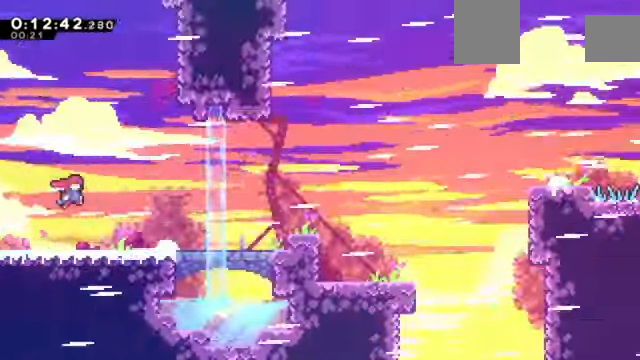
{"keys": ["c", "down", "right", "z"], "events": [[300, "c", "up"], [334, "x", "down"], [467, "x", "up"], [501, "c", "down"]]}
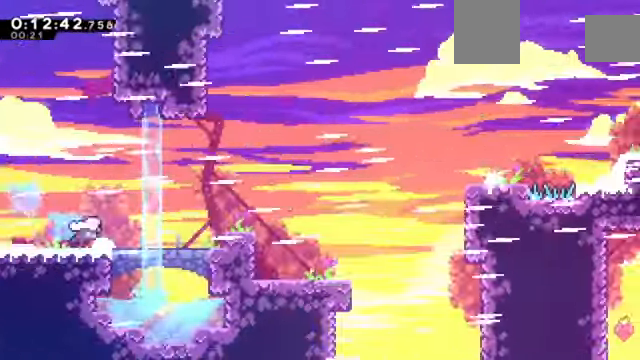
{"keys": ["c", "right", "z"], "events": [[300, "c", "up"], [300, "x", "down"], [400, "x", "up"], [433, "c", "down"], [500, "down", "up"]]}
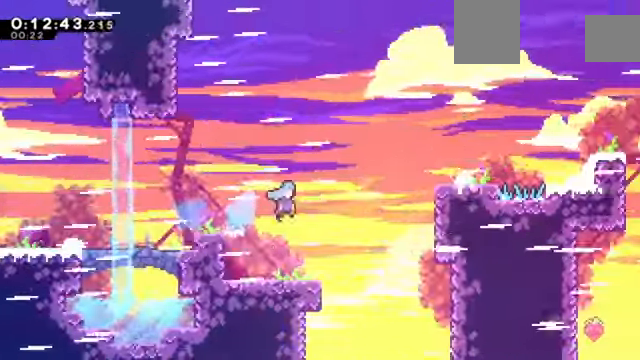
{"keys": ["right", "z"], "events": [[300, "c", "up"], [401, "c", "down"], [501, "c", "up"]]}
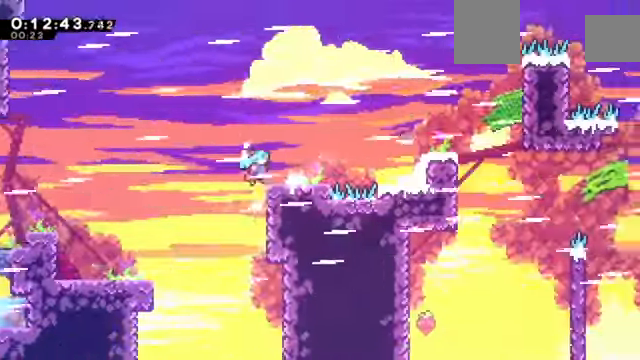
{"keys": ["right", "x", "z"], "events": [[33, "c", "down"], [133, "c", "up"], [267, "right", "up"], [433, "x", "down"], [467, "right", "down"]]}
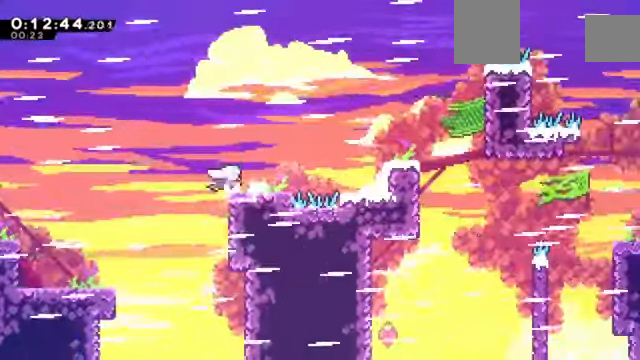
{"keys": ["right"], "events": [[67, "x", "up"], [167, "c", "down"], [334, "c", "up"], [401, "z", "up"]]}
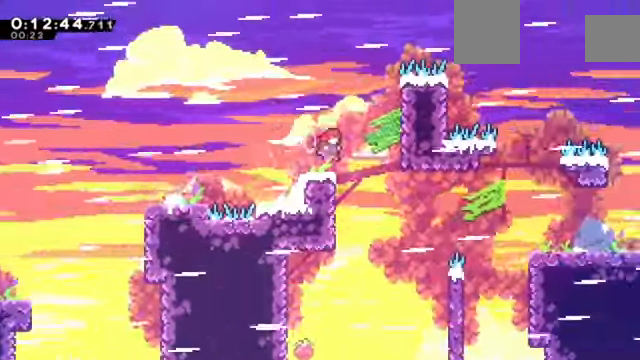
{"keys": ["right", "x", "z"], "events": [[367, "x", "down"], [367, "z", "down"]]}
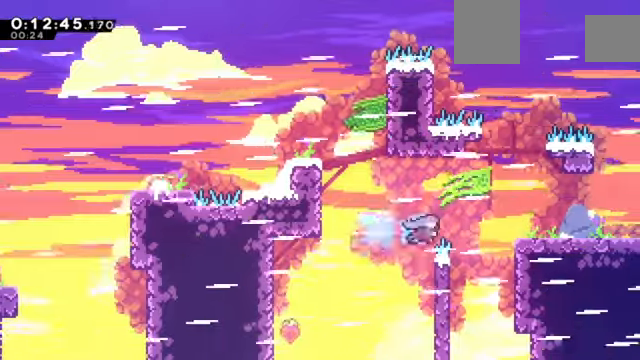
{"keys": ["c", "right", "z"], "events": [[334, "x", "up"], [401, "c", "down"]]}
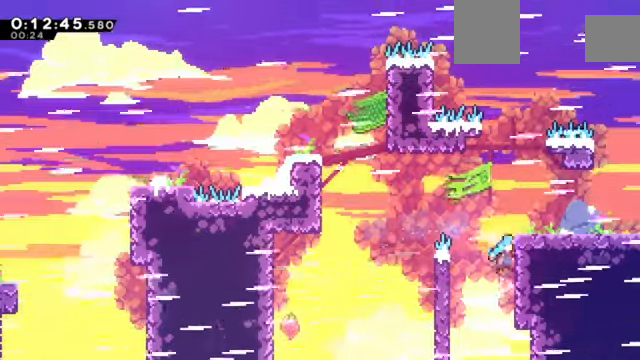
{"keys": ["right", "z"], "events": [[67, "c", "up"], [100, "c", "down"], [300, "c", "up"]]}
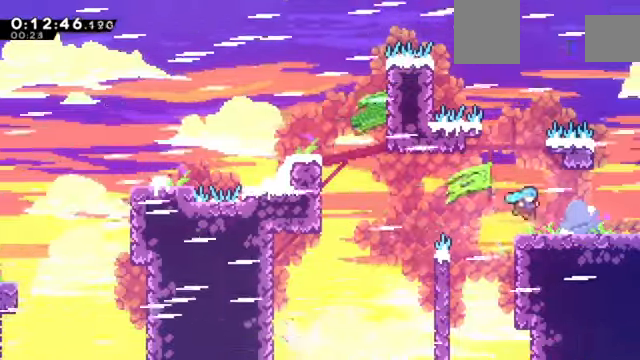
{"keys": ["c", "right", "z"], "events": [[34, "down", "down"], [34, "x", "down"], [101, "x", "up"], [167, "c", "down"], [167, "down", "up"]]}
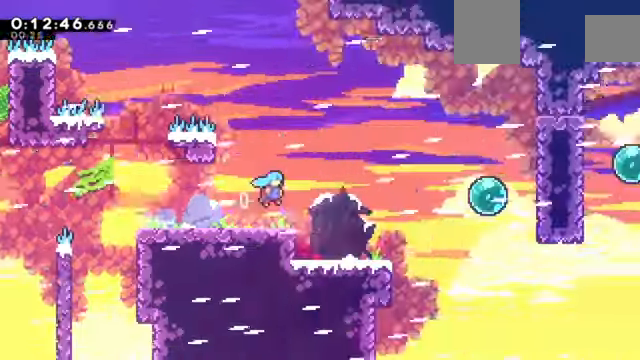
{"keys": ["c", "right", "z"], "events": []}
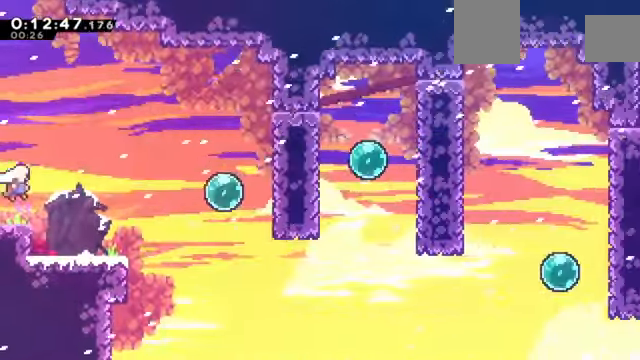
{"keys": ["right", "z"], "events": [[234, "c", "up"], [334, "x", "down"], [468, "x", "up"]]}
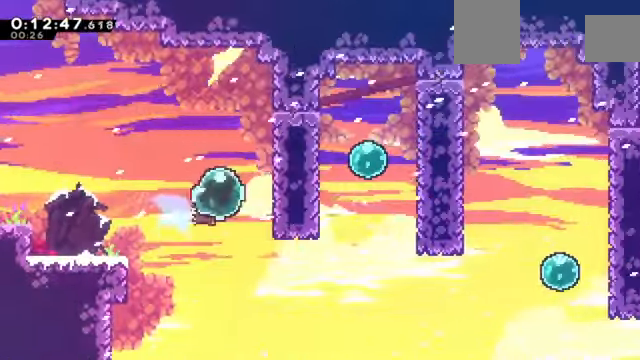
{"keys": ["right"]}
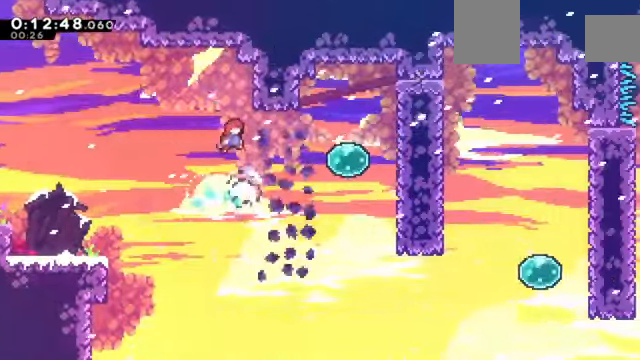
{"keys": ["right", "x"], "events": [[267, "x", "down"], [401, "x", "up"], [468, "x", "down"]]}
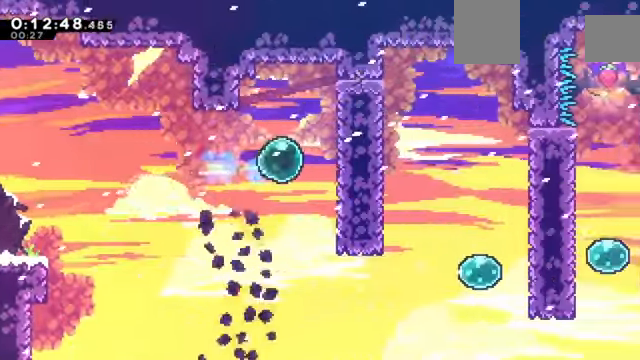
{"keys": ["right"], "events": [[133, "x", "up"]]}
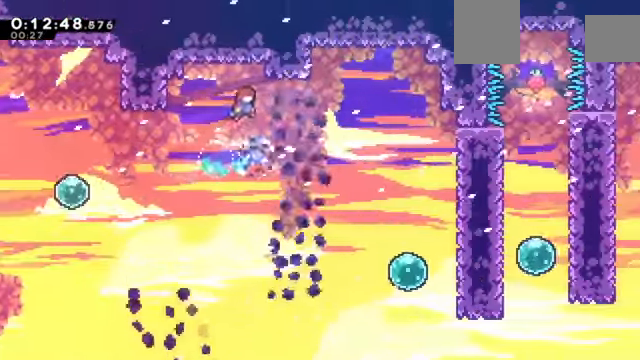
{"keys": ["right"], "events": []}
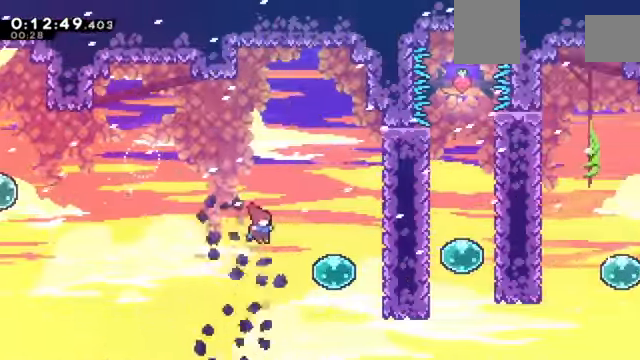
{"keys": ["right"], "events": [[166, "x", "down"], [467, "x", "up"]]}